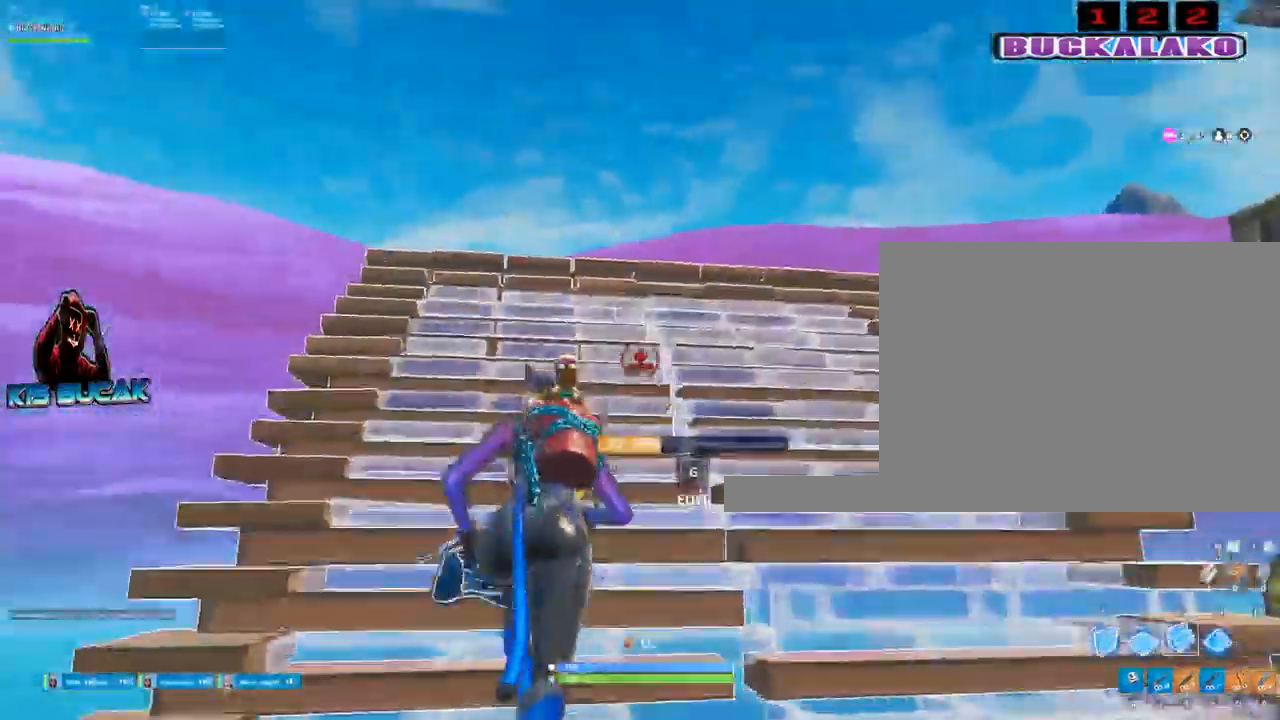
Gameplay with keyboard and mouse; each line is a JSON object with the keys and mouse buttons held at the frame after it. "events" lists presses ("down") and releases ("up") of "1", "2", "3", "4", "5", "a", "alt", "c", "caps_lock", "ctrl", "d", "e", "f", "g", "q", "r", "s", "shift", "space", "t", "tab", "v", "w", "x", "z", "mouse_left", "mouse_wheel" and "mouse_right" between this image and that frame as [ms after this image, input, new state], when the widget could be followed in between. "mouse_left", "mouse_wheel", "mouse_right" = the "left", "wheel", "right" buttons of the "mouse" list. No other keys are recorded. "wheel" means that the mouse wheel is clicked or scrolled. Not read: mouse_move.
{"keys": ["w"], "mouse": ["left"], "events": [[167, "a", "up"]]}
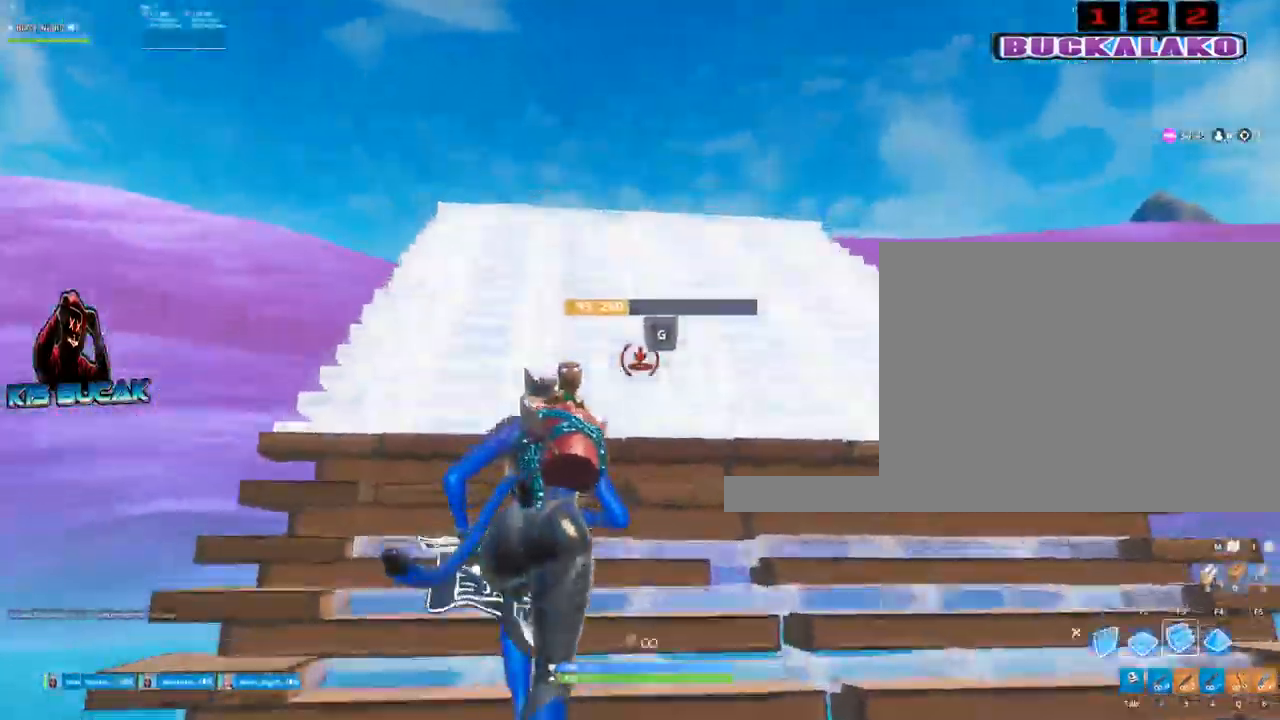
{"keys": ["w"], "mouse": ["left"], "events": []}
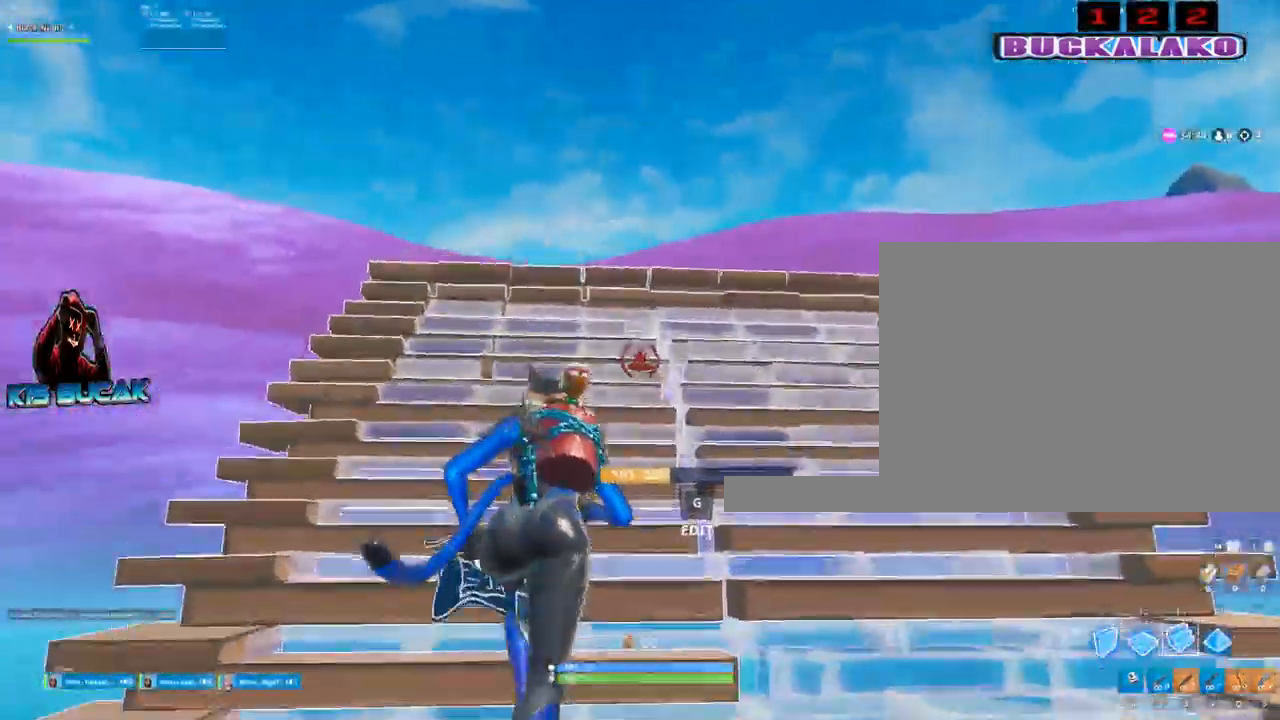
{"keys": ["w"], "mouse": ["left"], "events": [[17, "a", "down"], [150, "a", "up"]]}
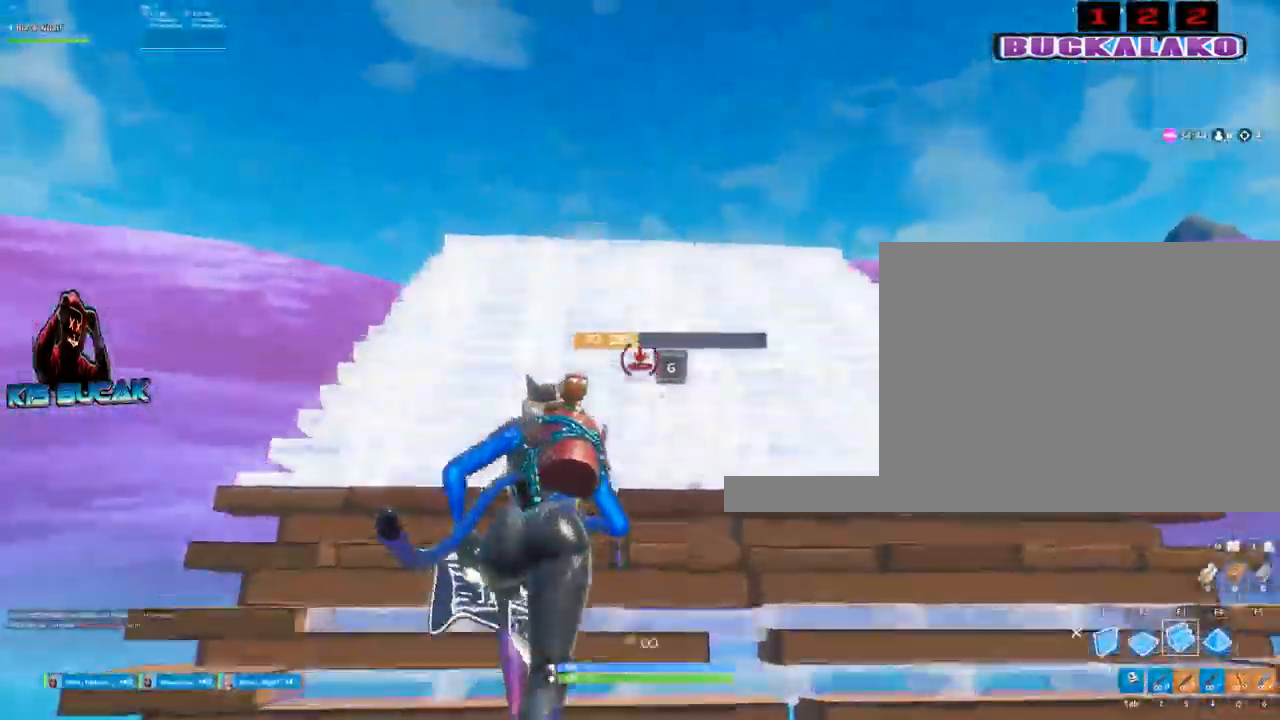
{"keys": ["w"], "mouse": ["left"], "events": []}
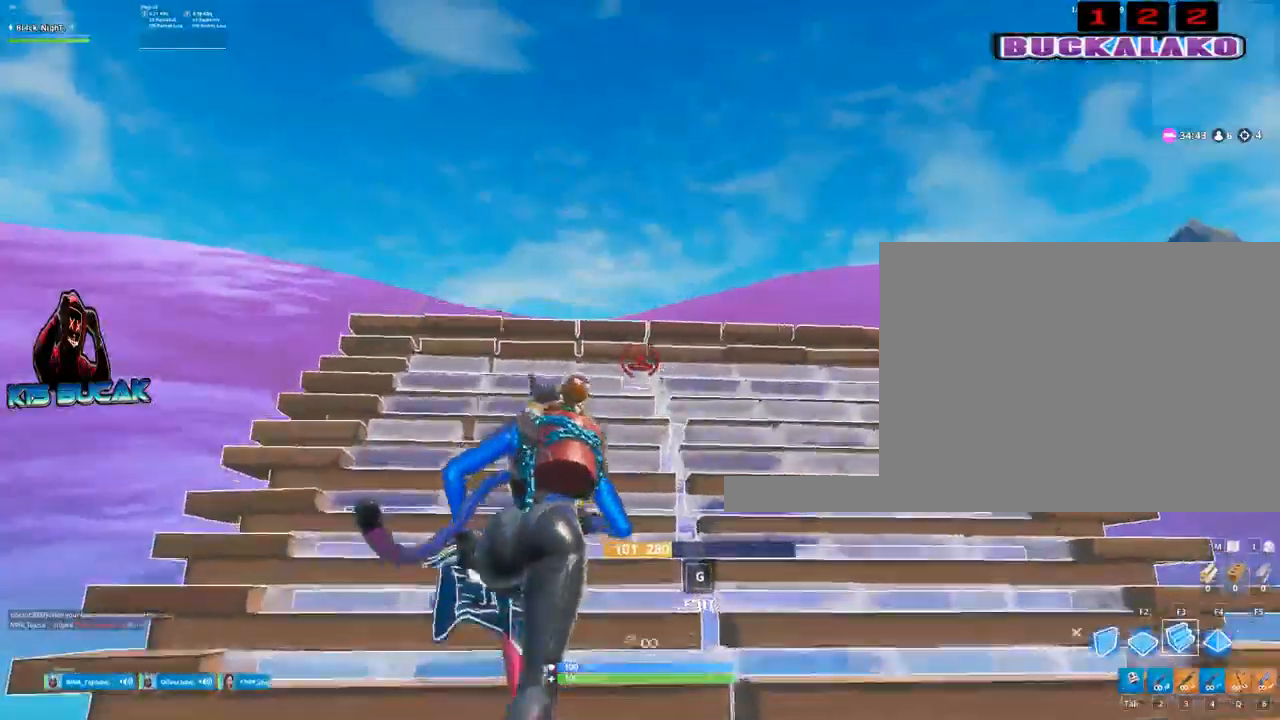
{"keys": ["a", "w"], "mouse": ["left"], "events": [[384, "a", "down"]]}
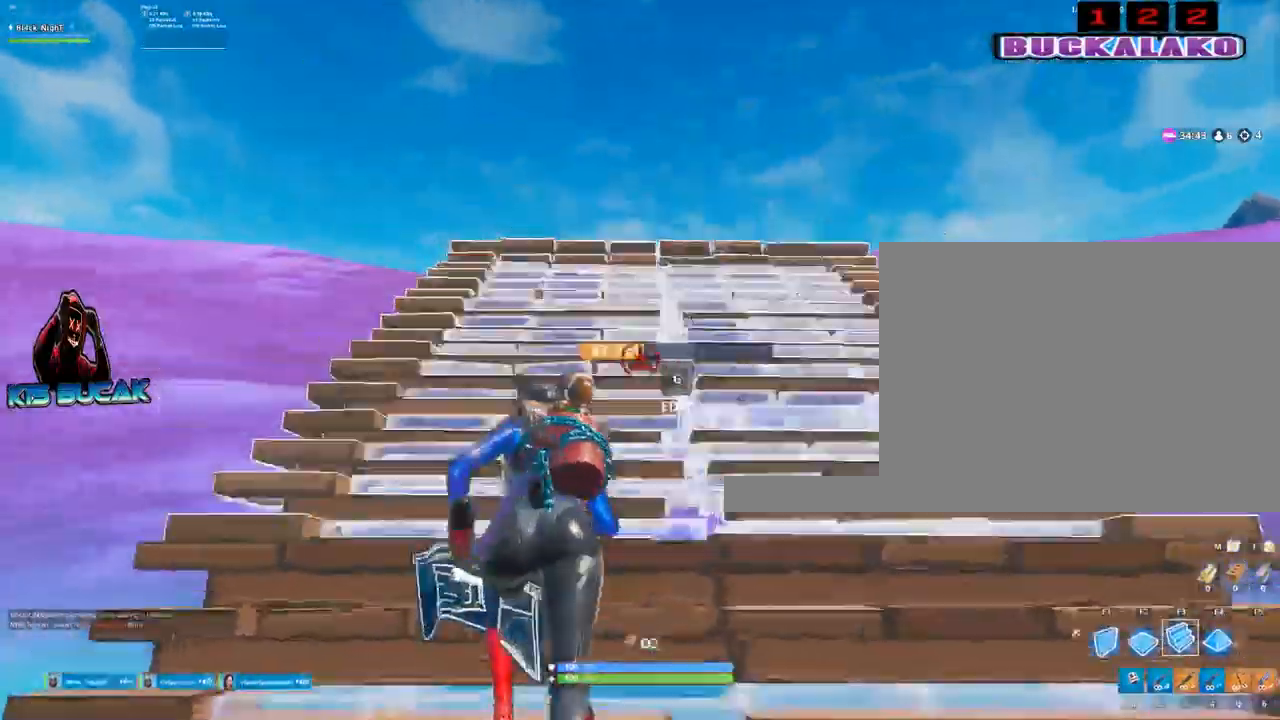
{"keys": ["a", "w"], "mouse": ["left"], "events": [[100, "a", "up"], [384, "a", "down"]]}
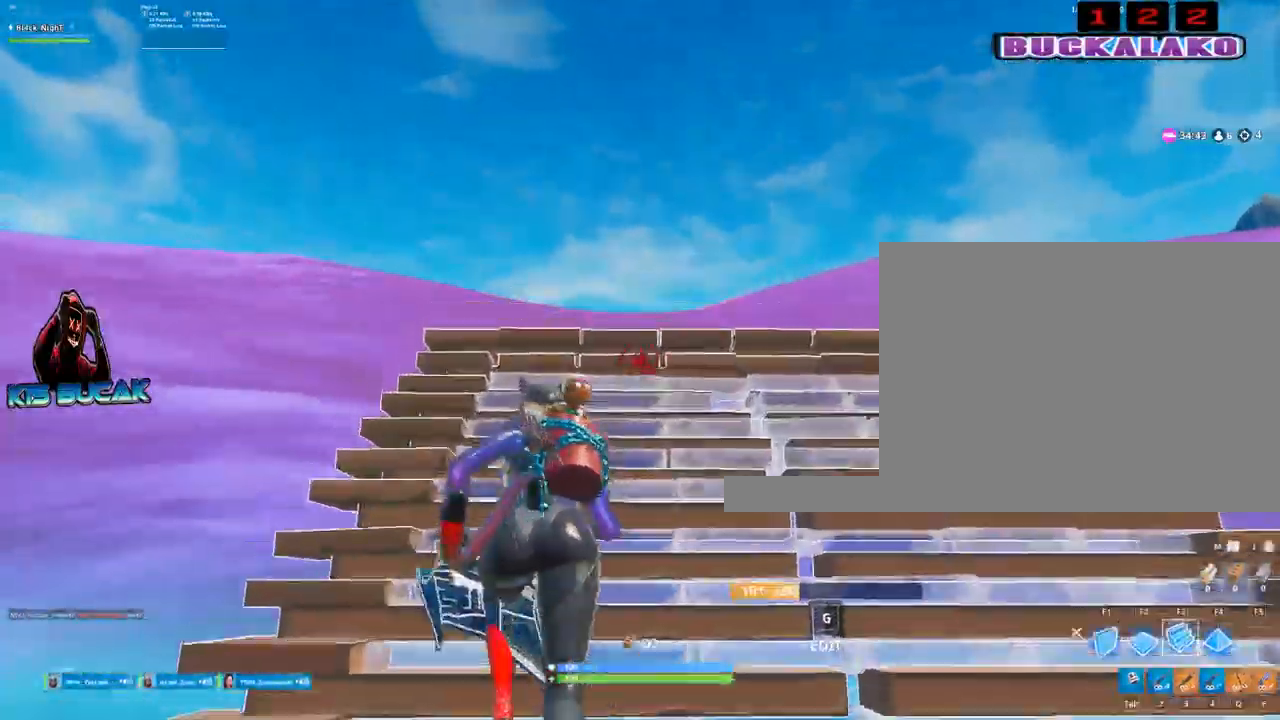
{"keys": ["w"], "mouse": ["left"], "events": [[84, "a", "up"]]}
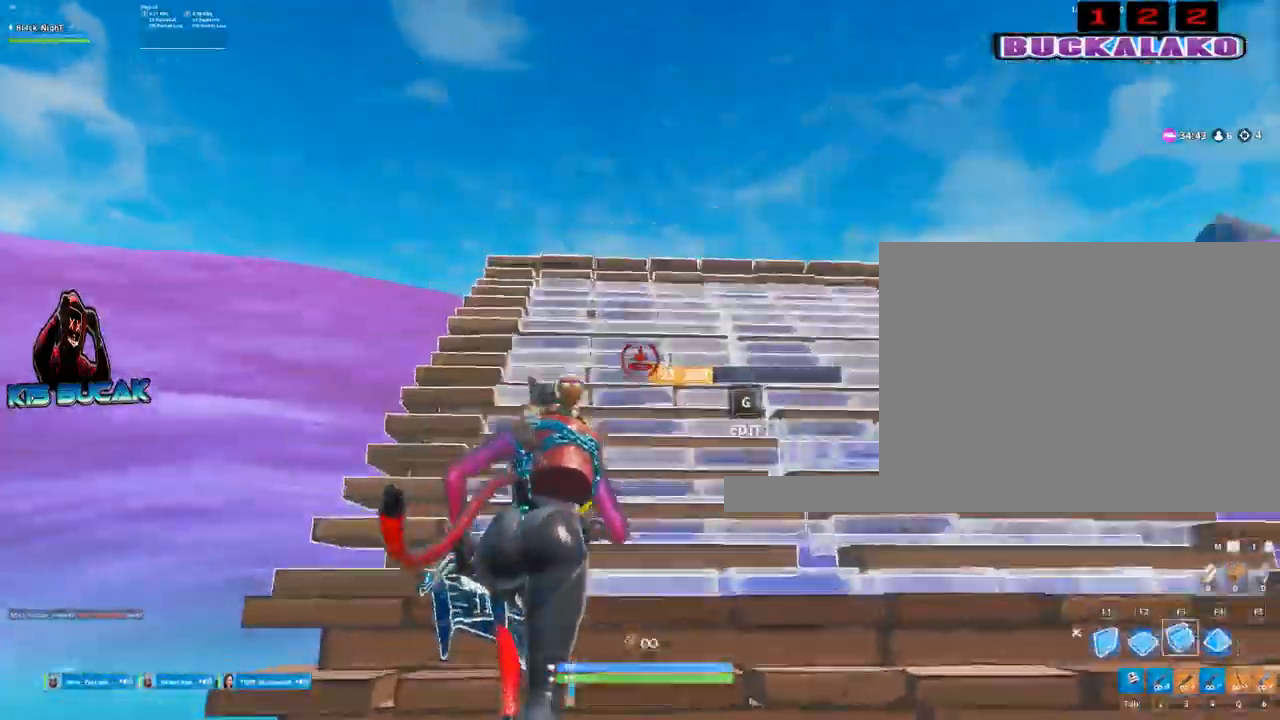
{"keys": ["w"], "mouse": ["left"], "events": []}
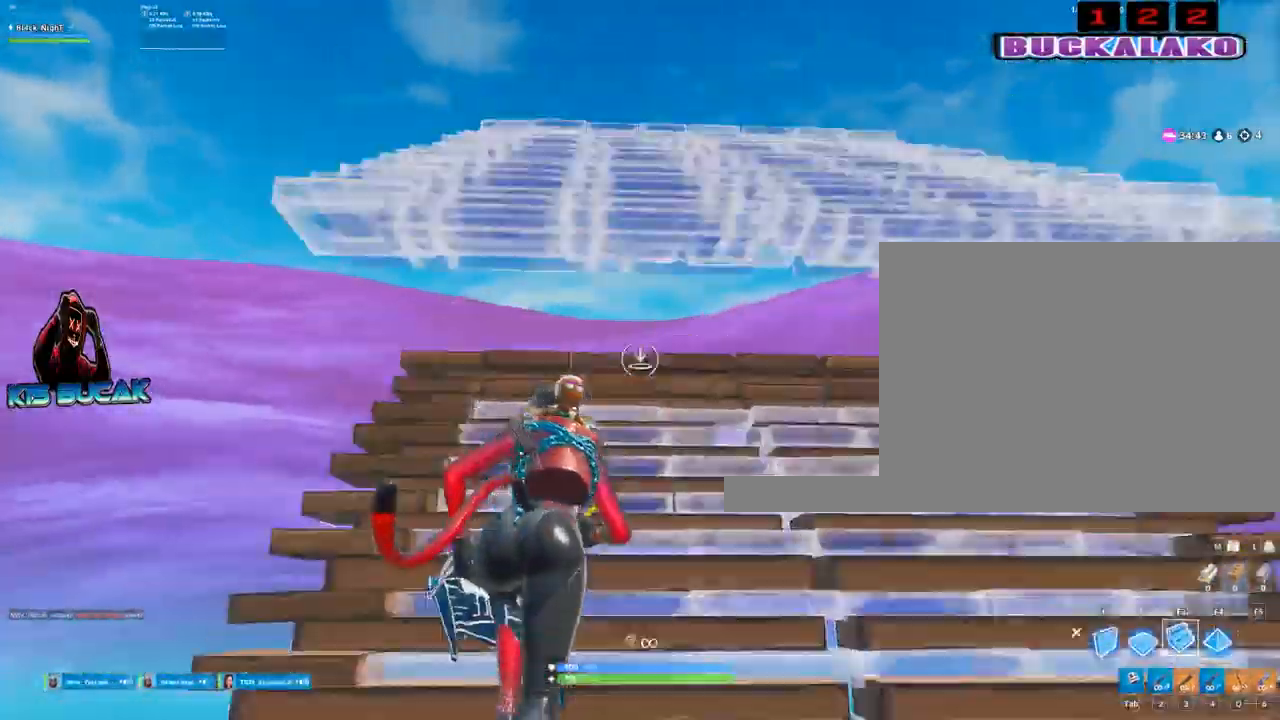
{"keys": ["w"], "mouse": ["left"], "events": [[334, "a", "down"], [434, "a", "up"]]}
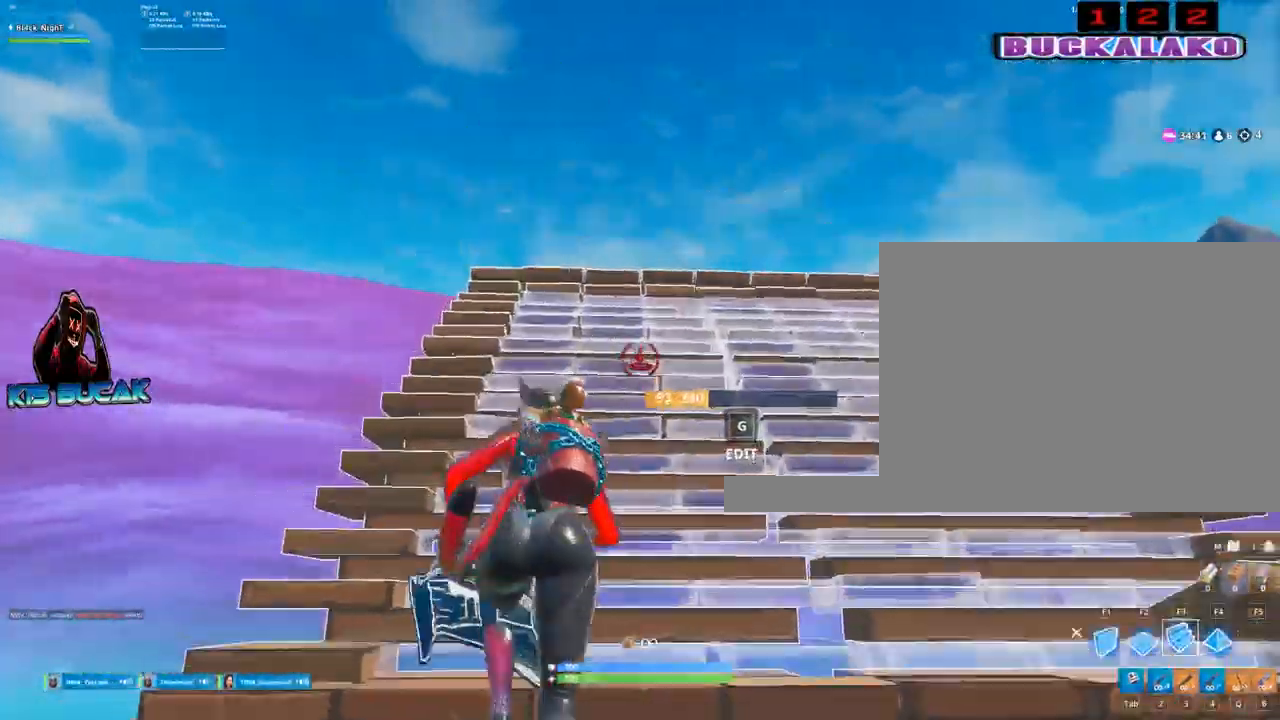
{"keys": ["w"], "mouse": ["left"], "events": []}
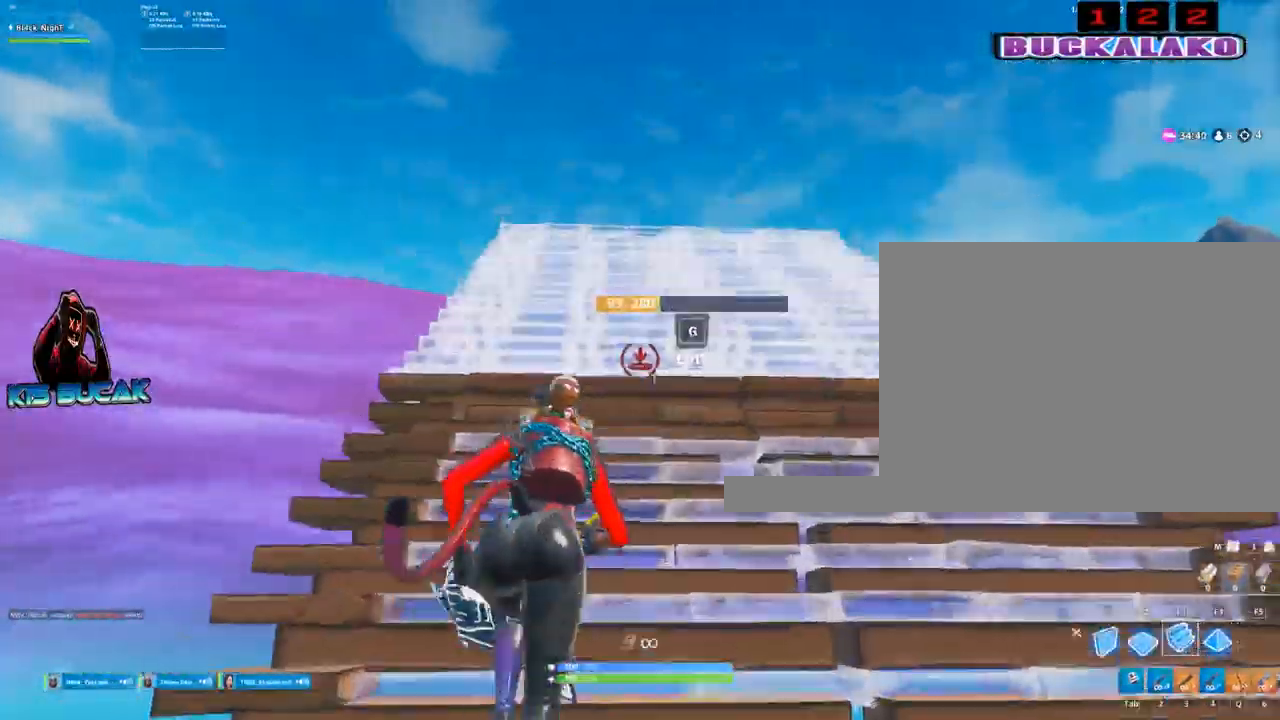
{"keys": ["w"], "mouse": ["left"], "events": [[367, "a", "down"], [467, "a", "up"]]}
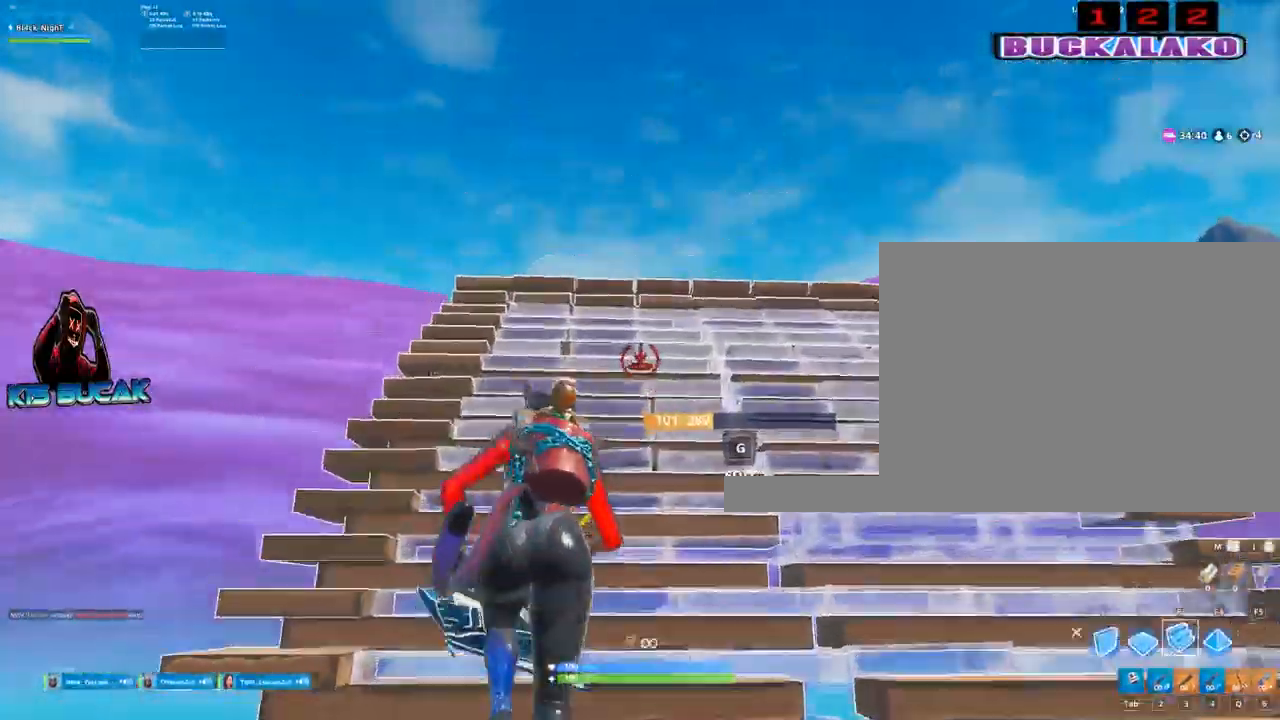
{"keys": ["w"], "mouse": ["left"], "events": []}
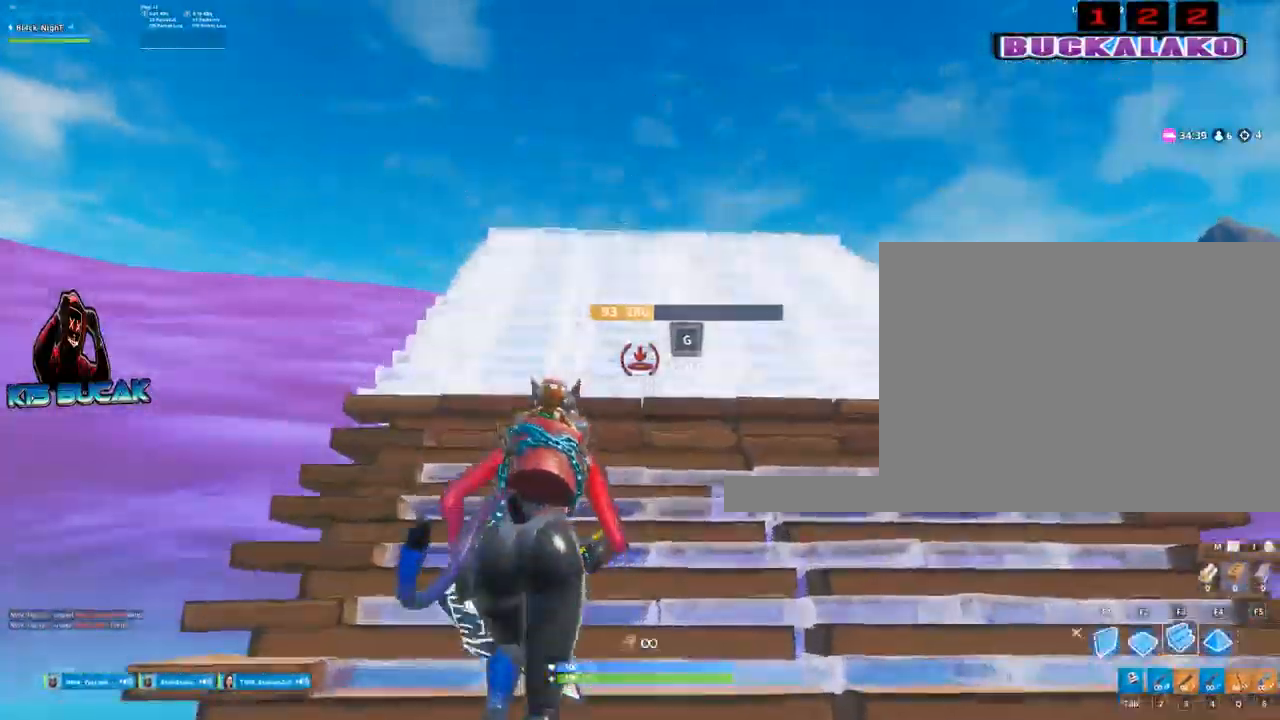
{"keys": ["w"], "mouse": [], "events": [[84, "a", "down"], [117, "mouse_left", "up"], [267, "a", "up"]]}
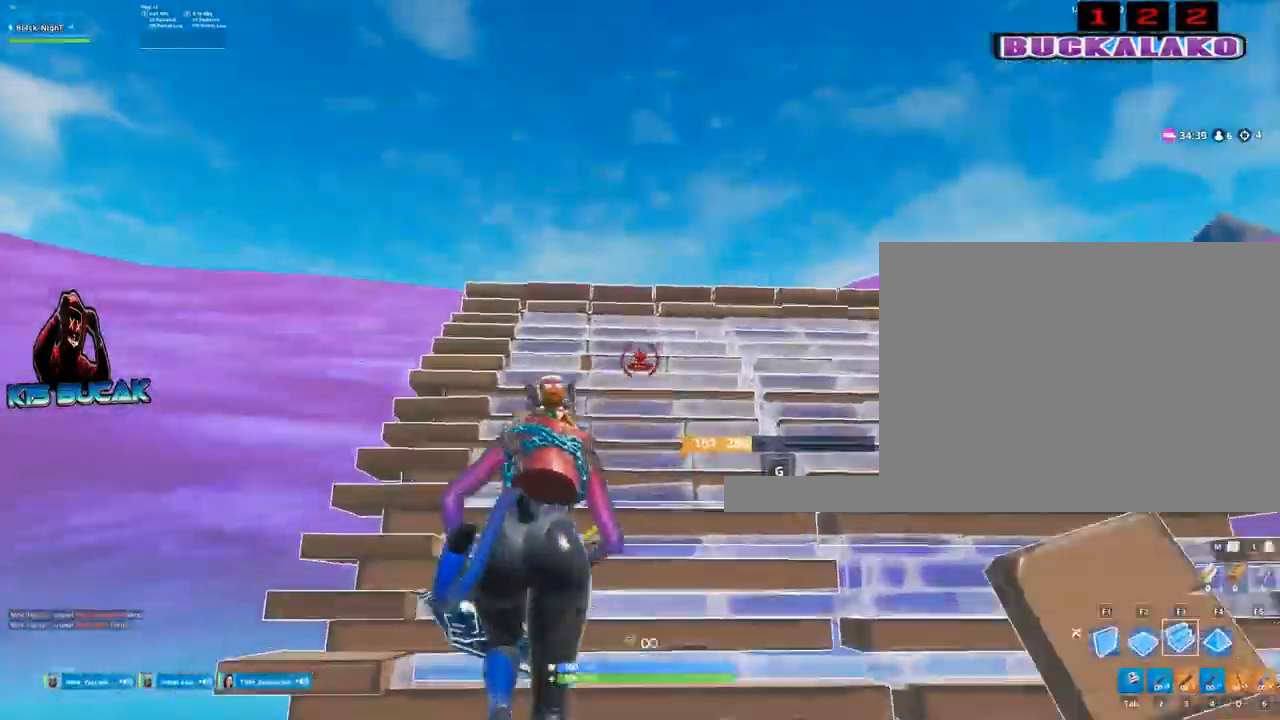
{"keys": ["a", "w"], "mouse": [], "events": [[100, "a", "down"], [284, "f", "down"], [367, "f", "up"]]}
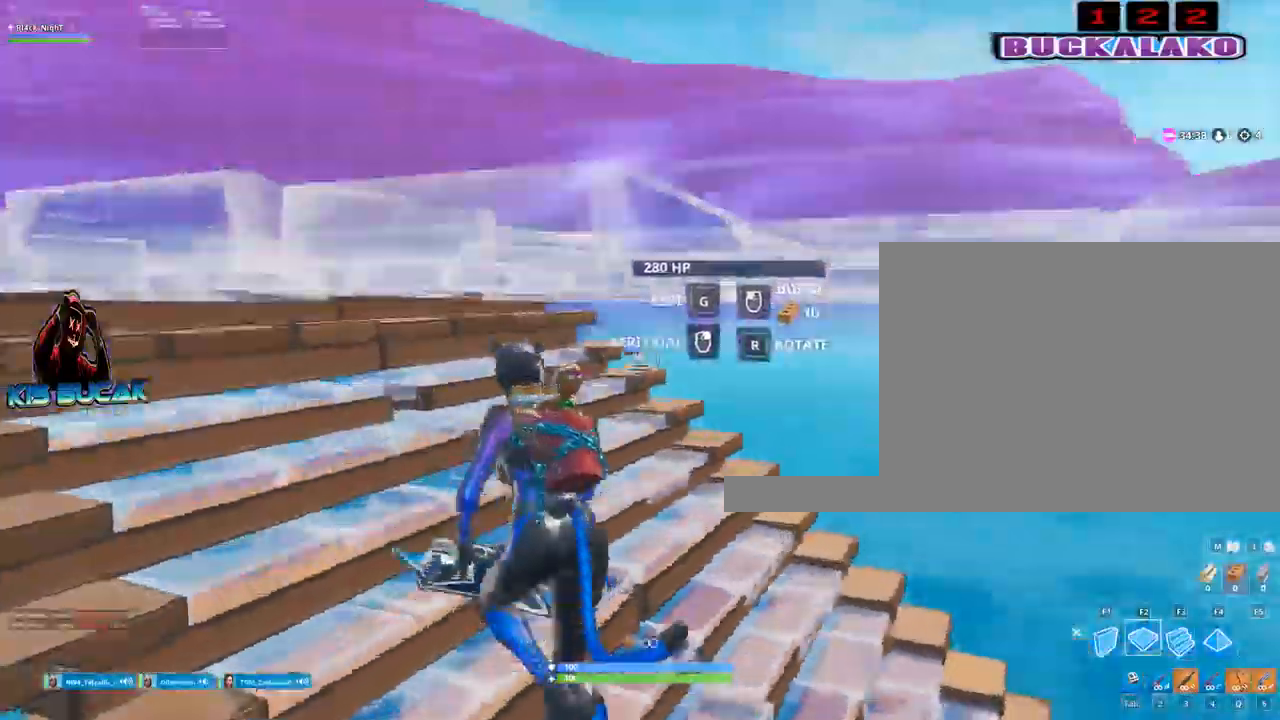
{"keys": ["w"], "mouse": [], "events": [[67, "w", "up"], [200, "a", "up"], [300, "space", "down"], [434, "space", "up"], [434, "w", "down"]]}
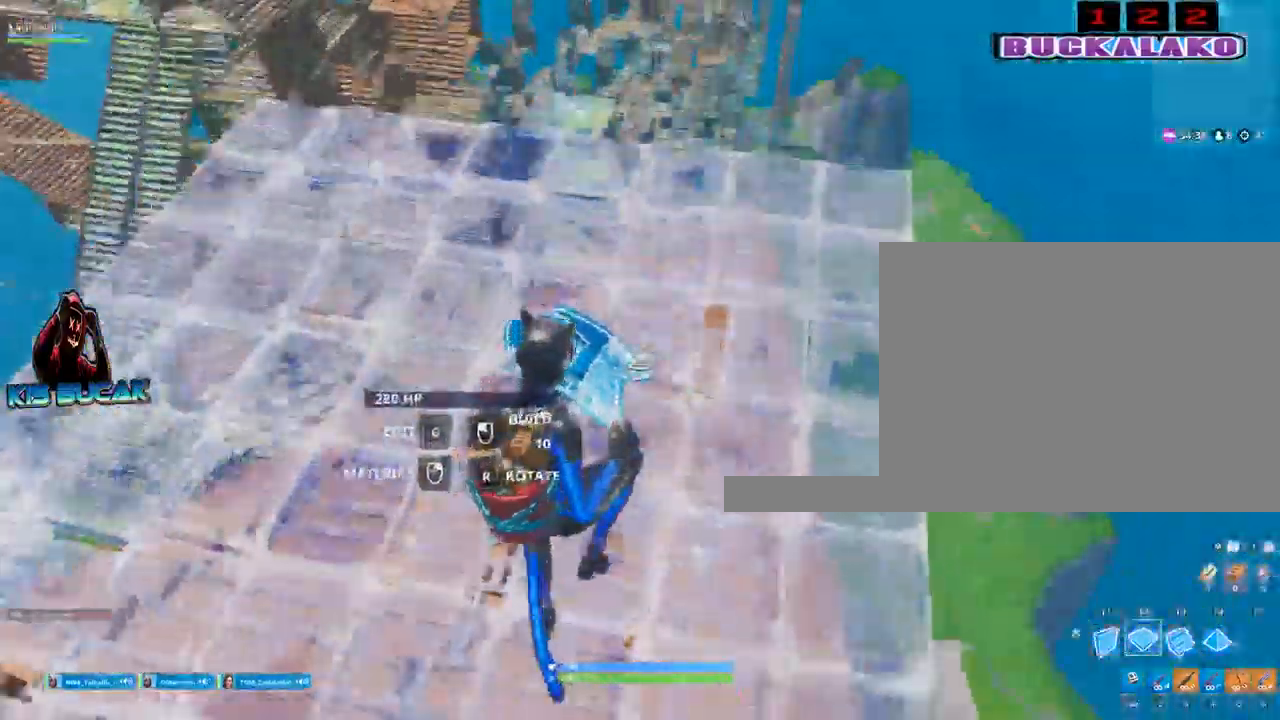
{"keys": ["a", "w"], "mouse": ["left"], "events": [[34, "mouse_left", "down"], [400, "a", "down"]]}
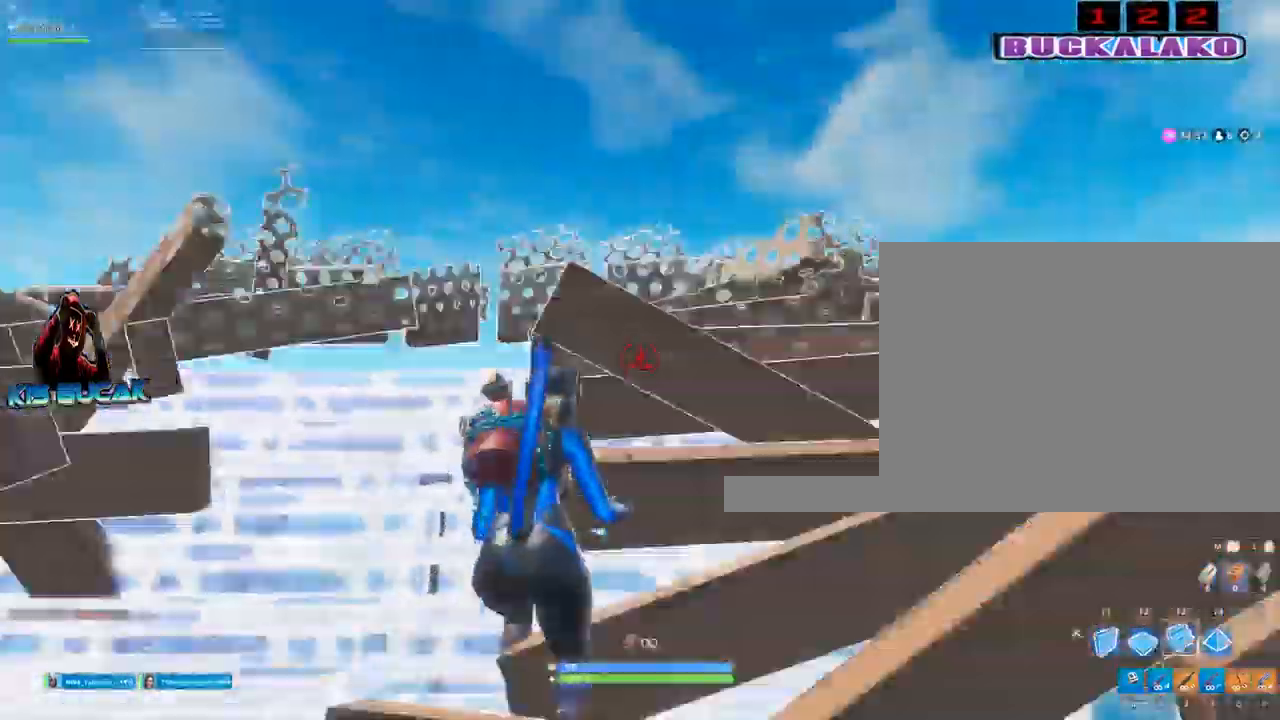
{"keys": ["d", "w"], "mouse": ["left"], "events": [[84, "a", "up"], [467, "d", "down"]]}
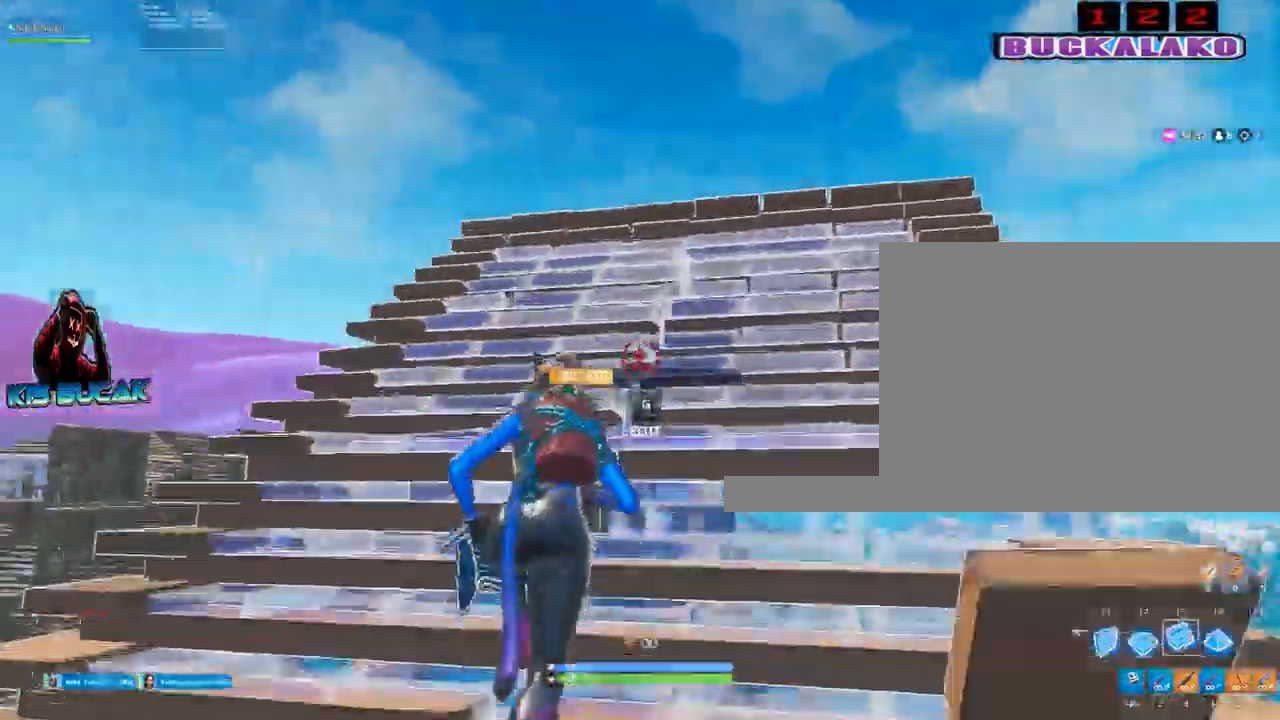
{"keys": ["w"], "mouse": [], "events": [[67, "mouse_left", "up"], [384, "d", "up"]]}
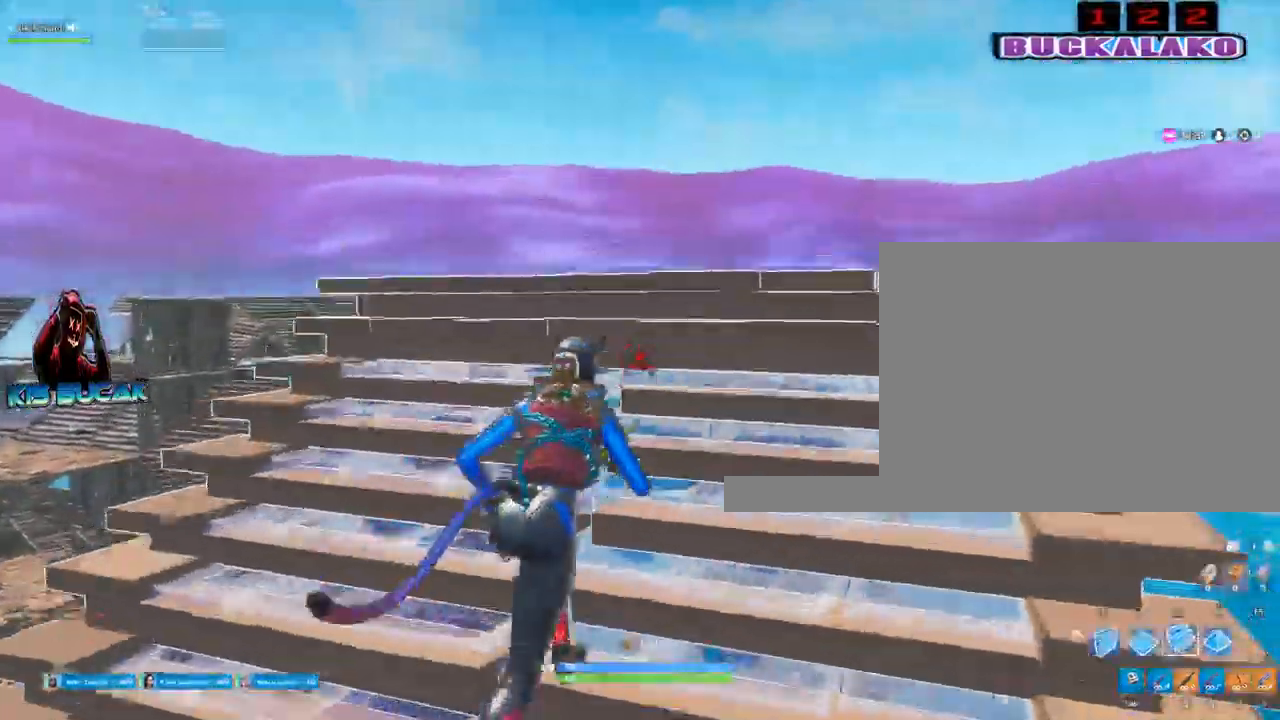
{"keys": ["d", "w"], "mouse": ["left"], "events": [[84, "f", "down"], [167, "f", "up"], [267, "mouse_left", "down"], [317, "d", "down"]]}
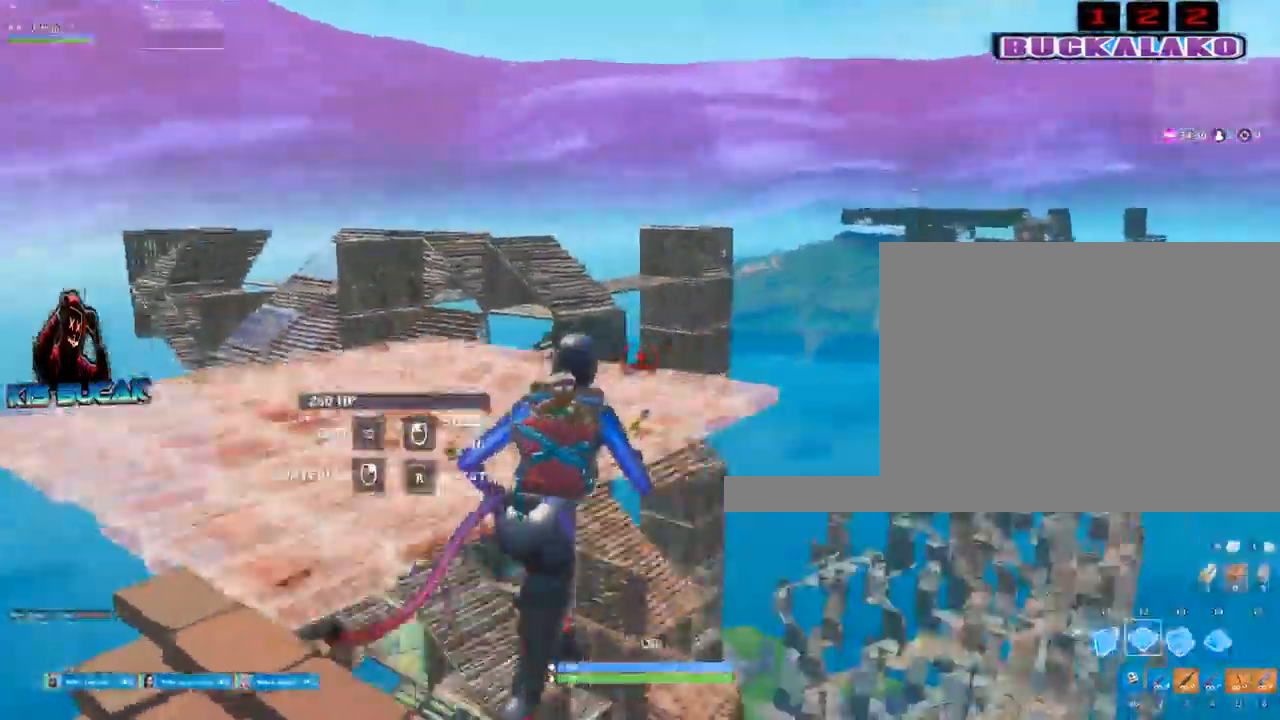
{"keys": ["a", "w"], "mouse": ["left"], "events": [[84, "d", "up"], [184, "a", "down"]]}
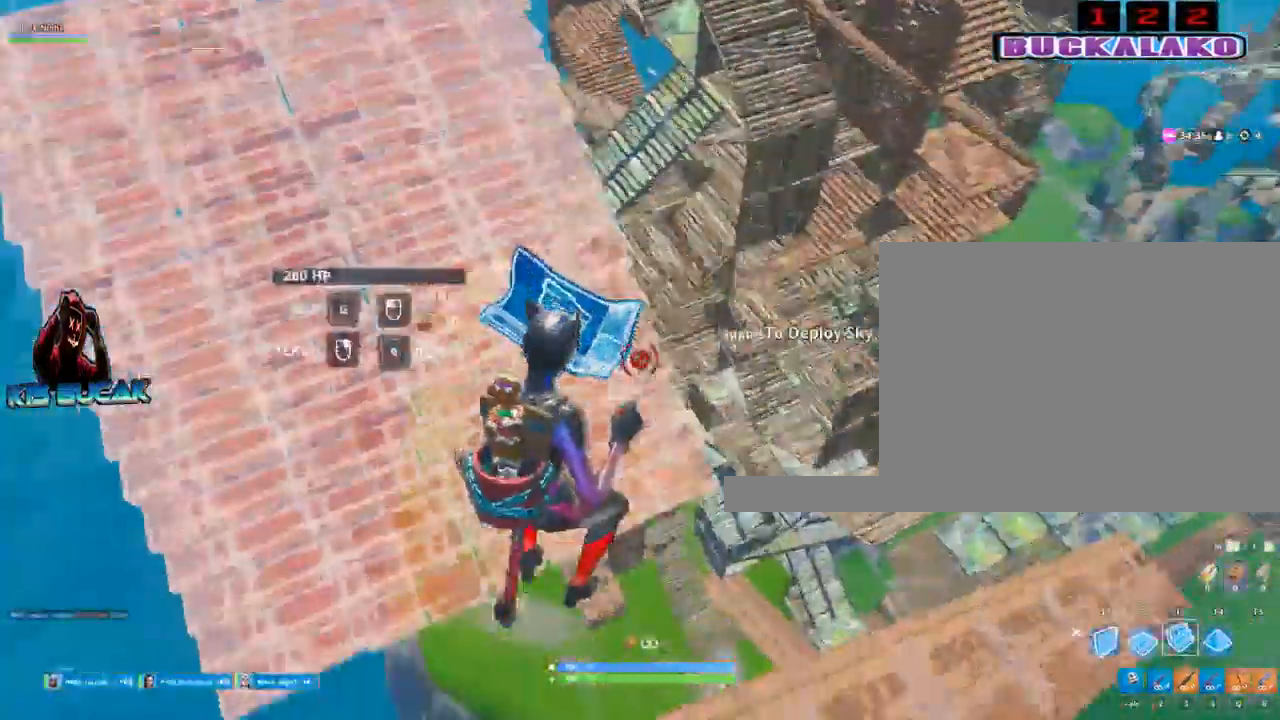
{"keys": ["a", "w"], "mouse": ["left"], "events": [[67, "f", "down"], [200, "f", "up"]]}
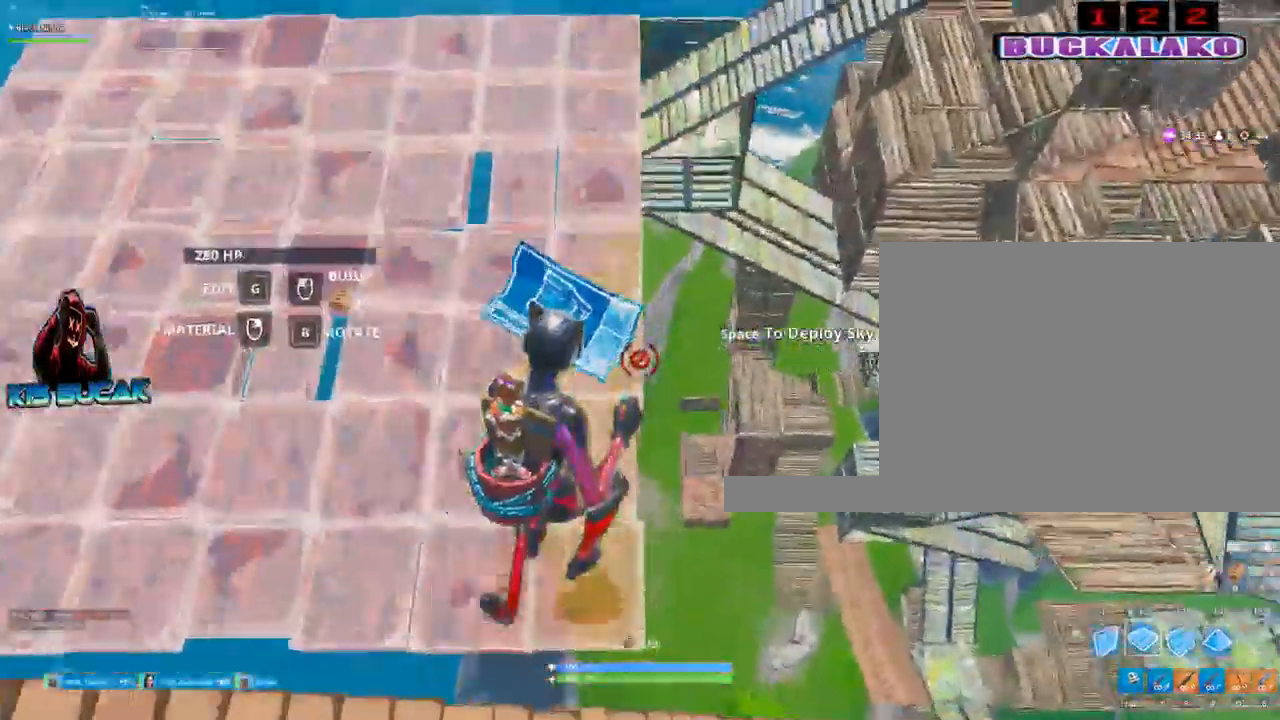
{"keys": ["a", "w"], "mouse": ["left"], "events": [[34, "3", "down"], [117, "mouse_left", "up"], [267, "3", "up"], [317, "space", "down"], [400, "space", "up"], [450, "mouse_left", "down"]]}
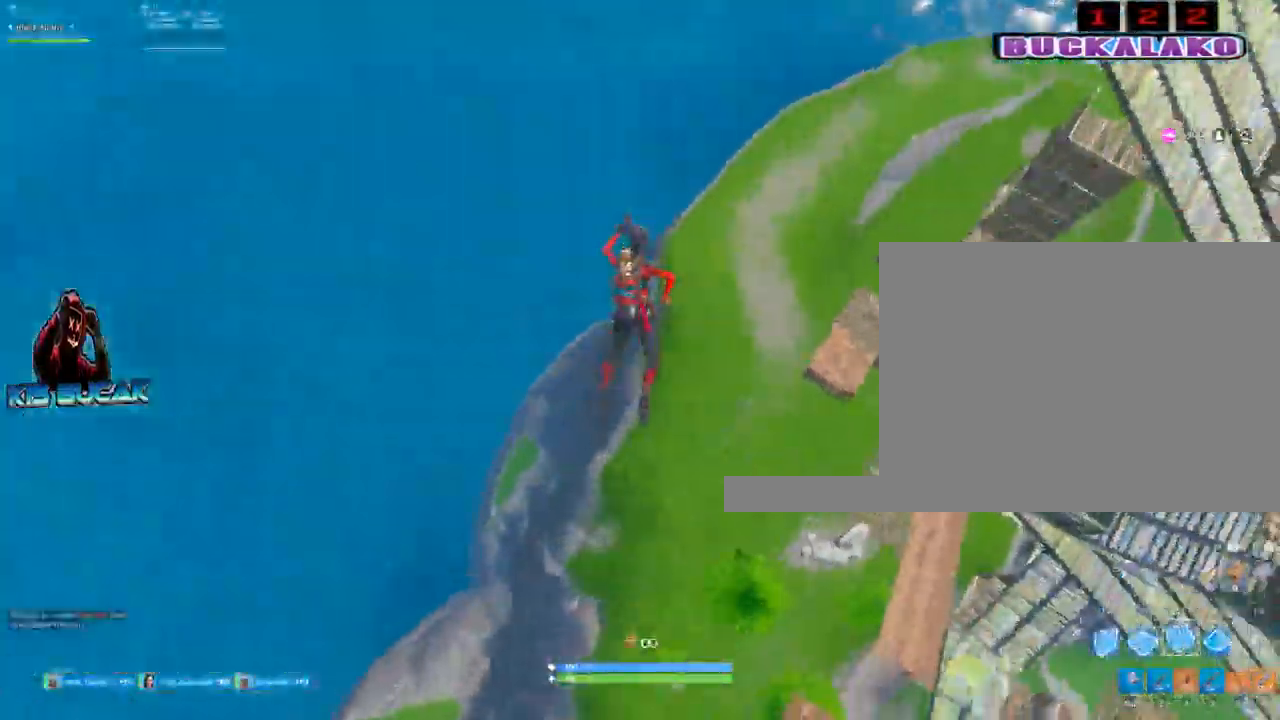
{"keys": ["w"], "mouse": [], "events": [[50, "space", "down"], [184, "mouse_left", "up"], [184, "space", "up"], [467, "a", "up"]]}
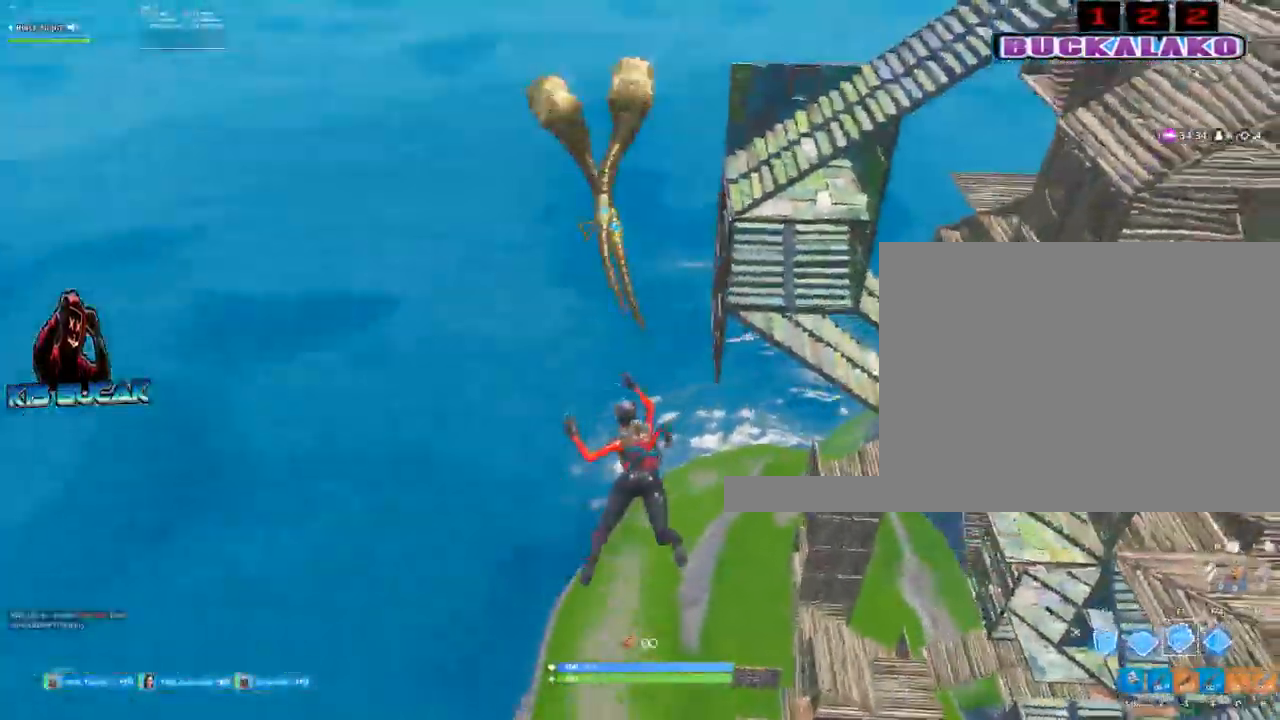
{"keys": ["d", "w"], "mouse": [], "events": [[17, "d", "down"]]}
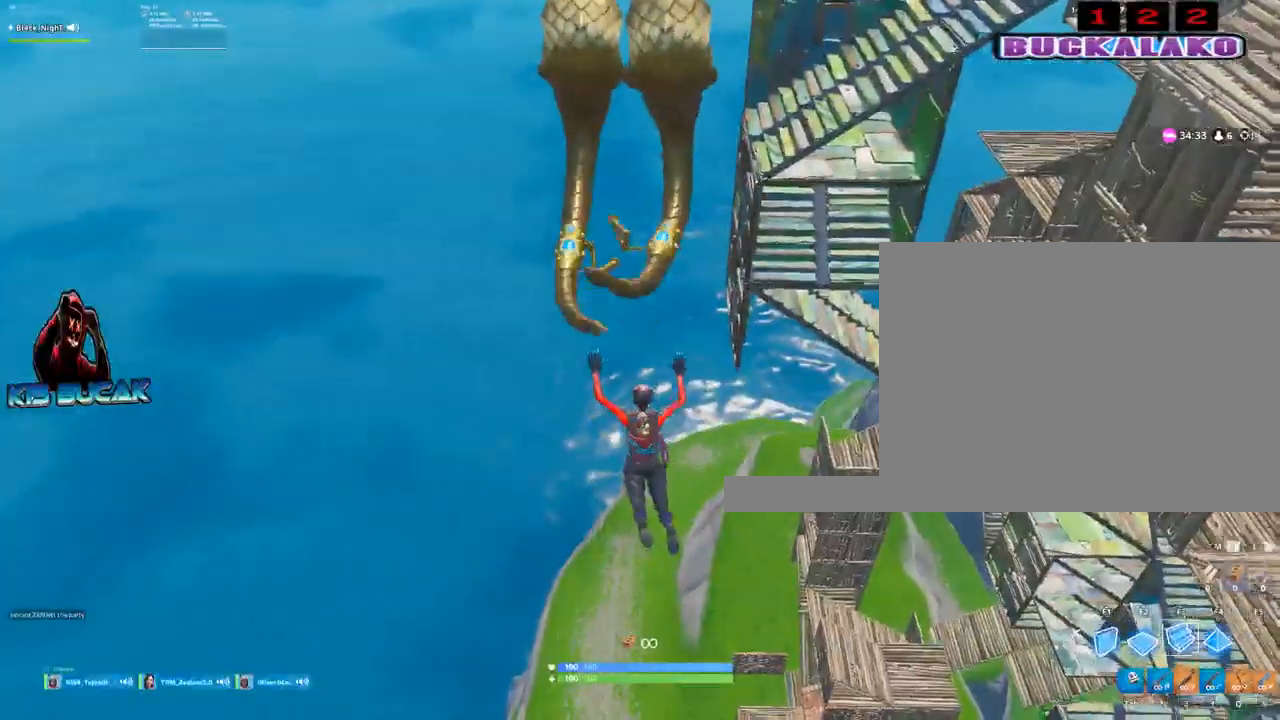
{"keys": ["d", "w"], "mouse": [], "events": []}
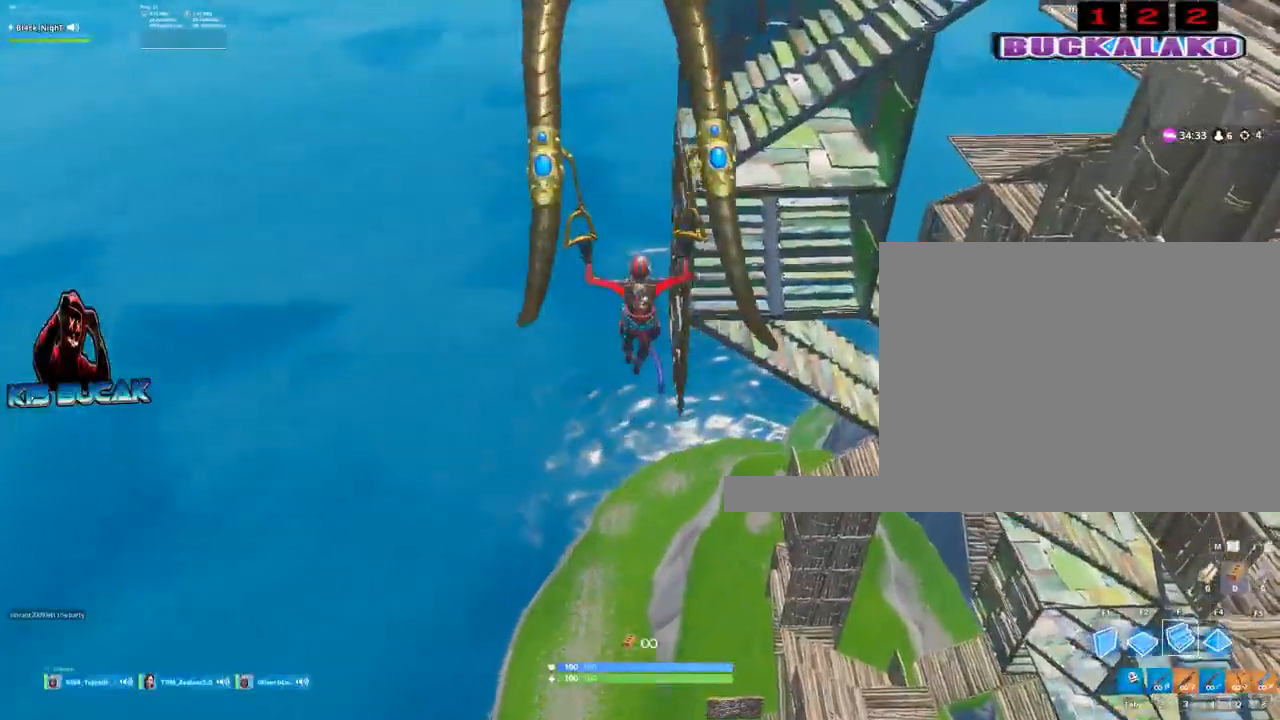
{"keys": ["w"], "mouse": [], "events": [[100, "d", "up"]]}
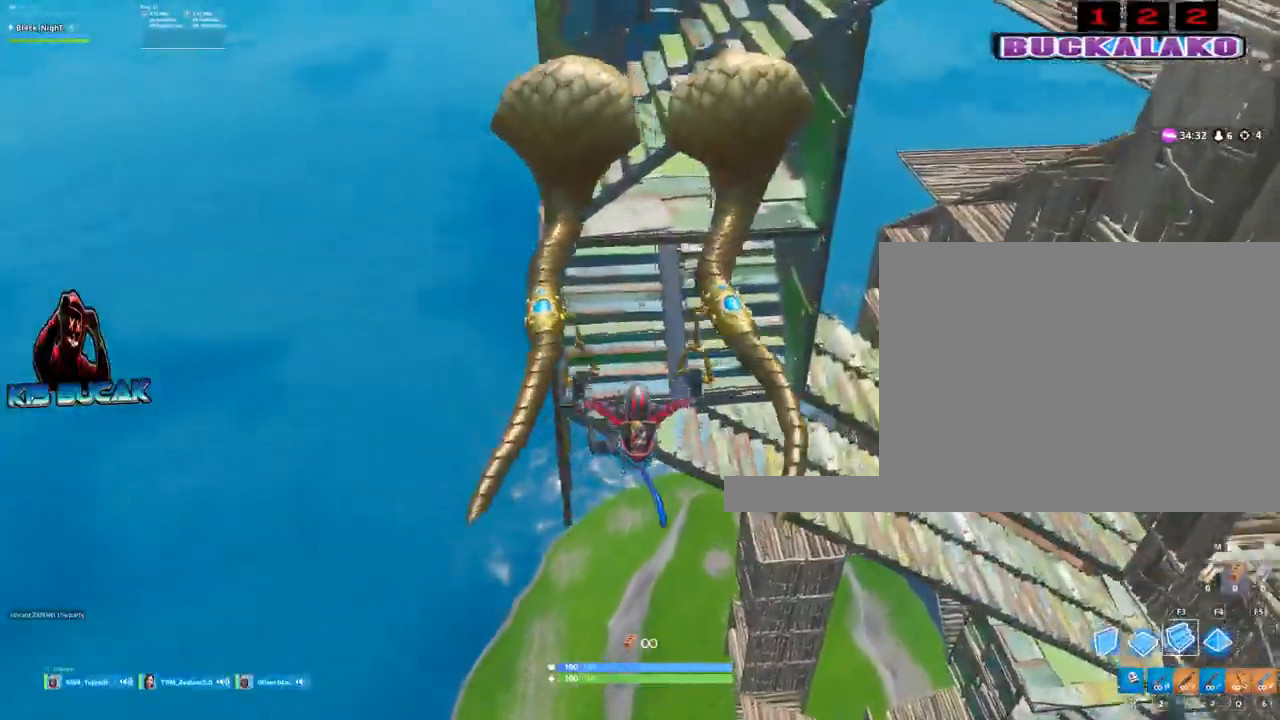
{"keys": [], "mouse": [], "events": [[300, "w", "up"]]}
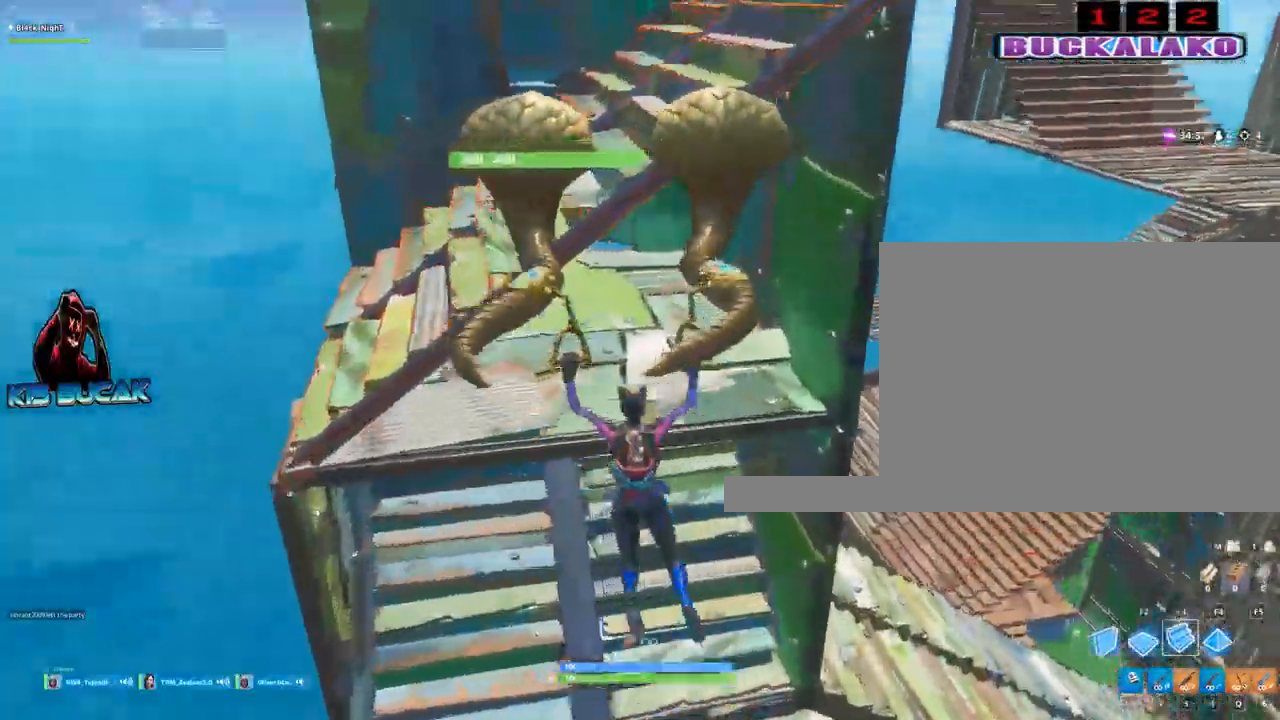
{"keys": ["a", "w"], "mouse": [], "events": [[84, "w", "down"], [267, "a", "down"]]}
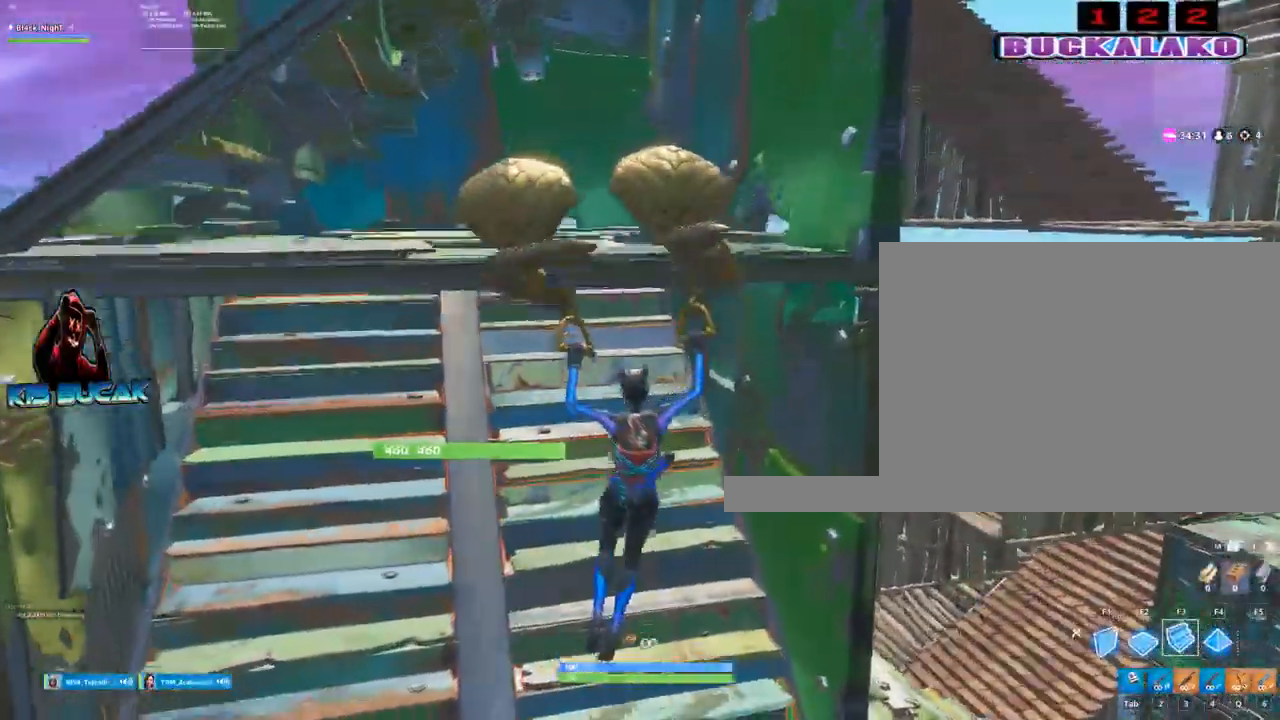
{"keys": ["f"], "mouse": [], "events": [[334, "a", "up"], [334, "w", "up"], [467, "f", "down"]]}
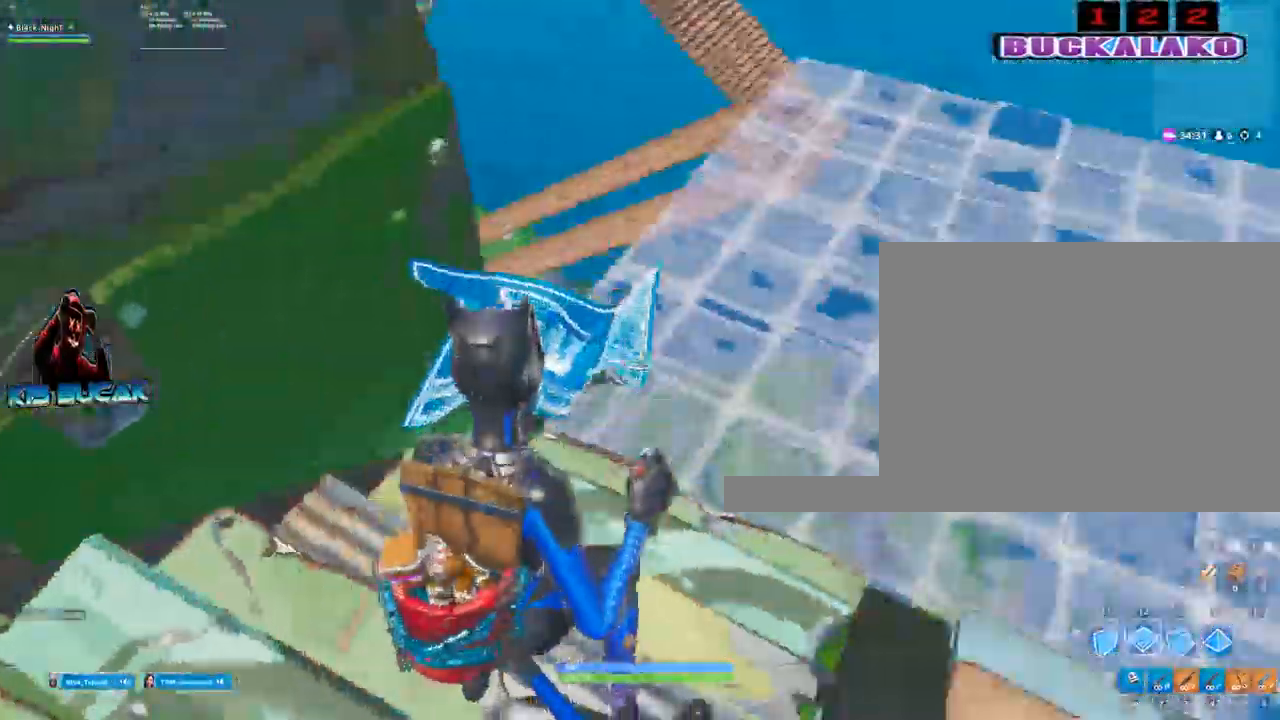
{"keys": ["3", "w"], "mouse": [], "events": [[100, "f", "up"], [100, "mouse_left", "down"], [200, "w", "down"], [434, "mouse_left", "up"], [484, "3", "down"]]}
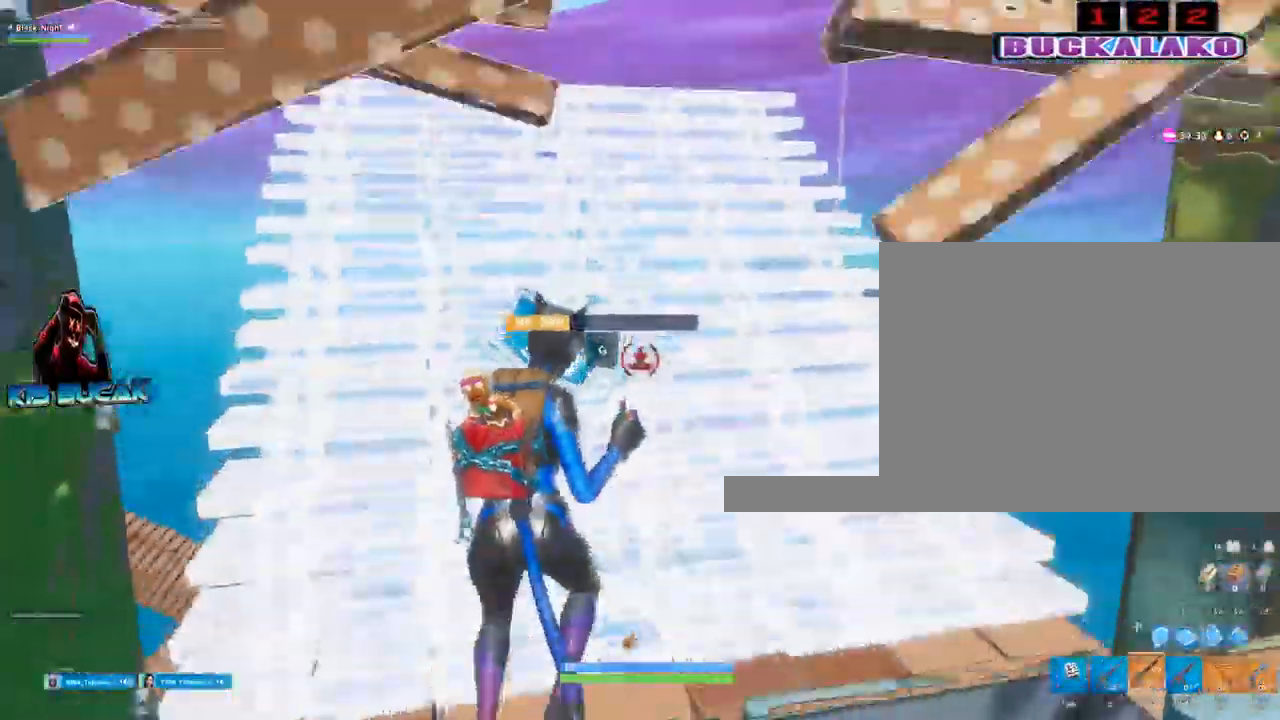
{"keys": ["d", "w"], "mouse": [], "events": [[167, "3", "up"], [317, "d", "down"]]}